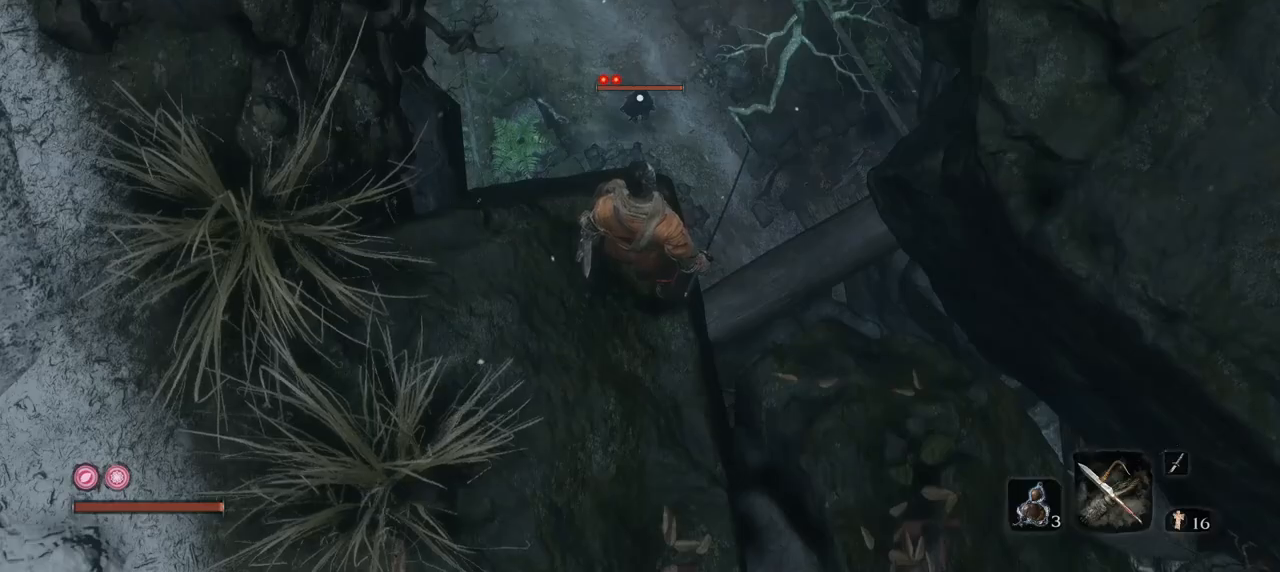
Gameplay with keyboard and mouse; each line is a JSON object with the keys and mouse buttons held at the frame after it. "events" lists presses ("down") and releases ("up") of "1", "2", "3", "4", "5", "a", "alt", "b", "c", "ctrl", "d", "e", "f", "g", "q", "r", "s", "shift", "space", "t", "tab", "tilde", "v", "w", "x", "z", "mouse_left", "mouse_wheel", "mouse_right", "mouse_mb4" and "mouse_mb5" between this image and that frame as [ms after this image, input, new state], when the widget could be followed in between. "mouse_left", "mouse_wheel", "mouse_right", "mouse_mb4", "mouse_mb5" = the "left", "wheel", "right", "mb4", "mb5" buttons of the "mouse" list. No other keys are recorded. "wheel" means that the mouse wheel is clicked or scrolled. Mouse movement is not recorded.
{"keys": [], "mouse": [], "events": []}
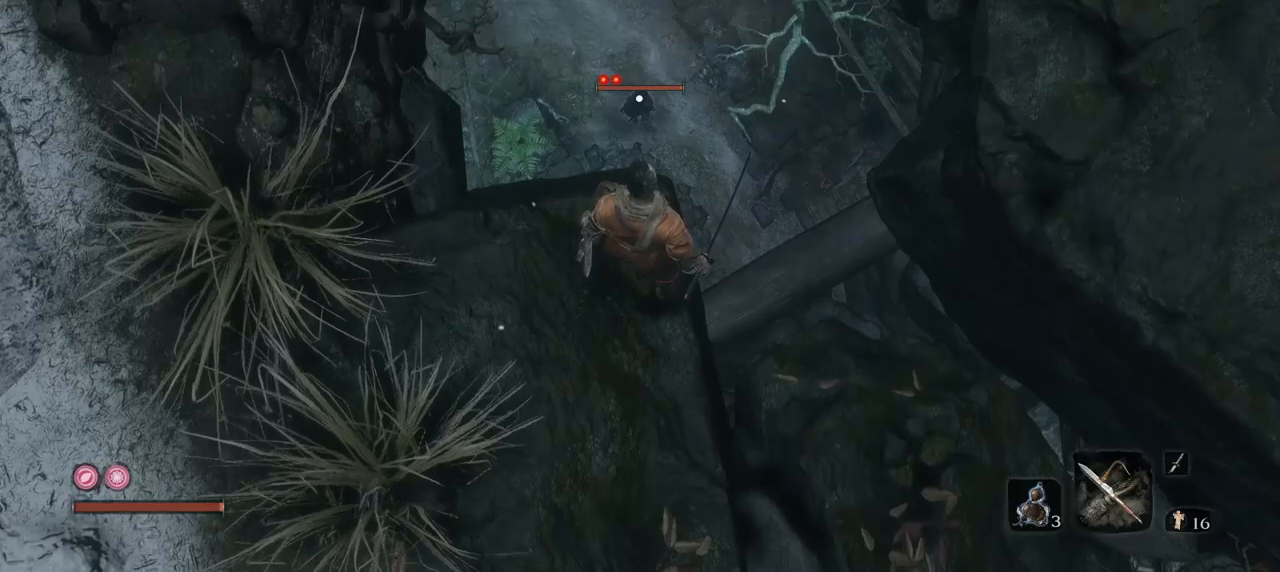
{"keys": ["w"], "mouse": [], "events": [[217, "w", "down"]]}
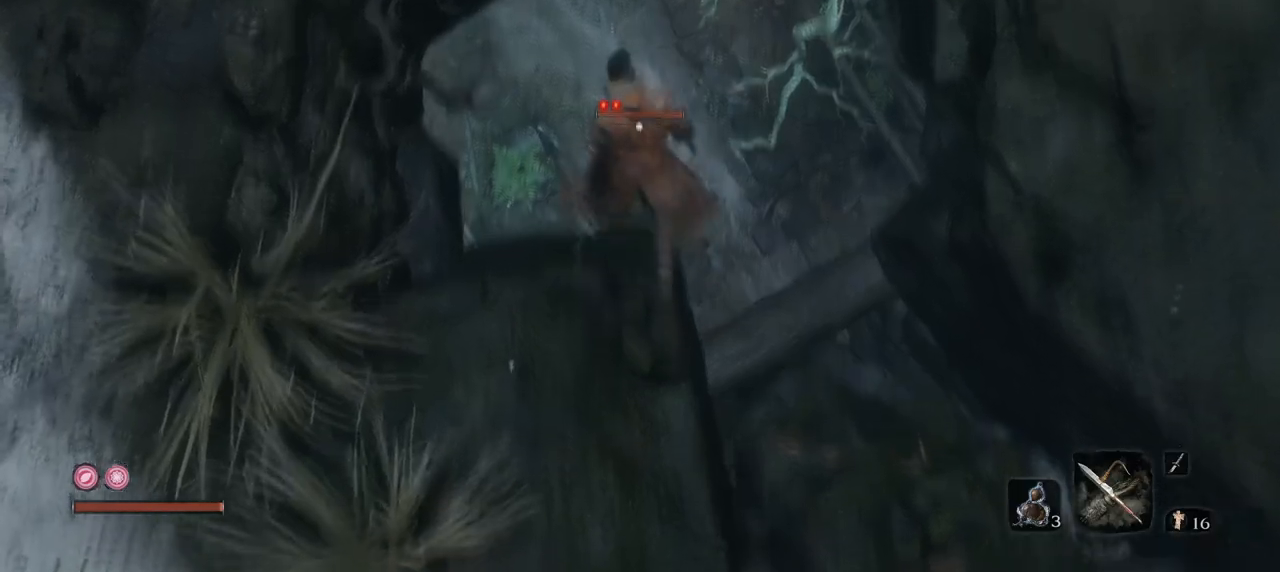
{"keys": [], "mouse": [], "events": [[33, "w", "up"]]}
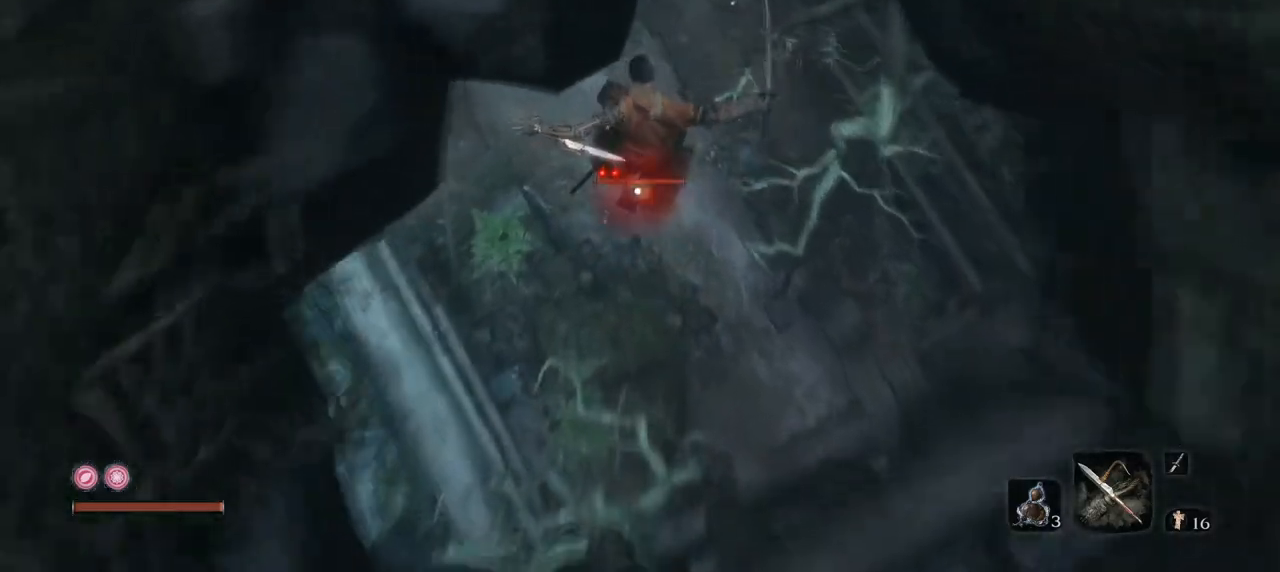
{"keys": [], "mouse": ["left"], "events": [[101, "mouse_left", "down"]]}
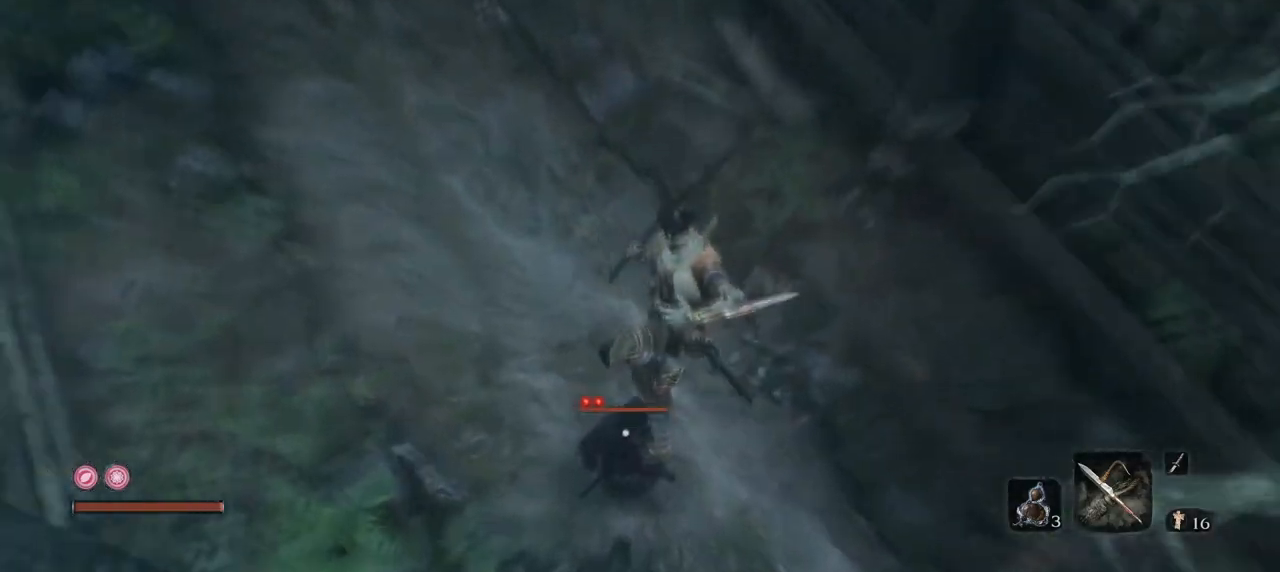
{"keys": [], "mouse": ["left"], "events": []}
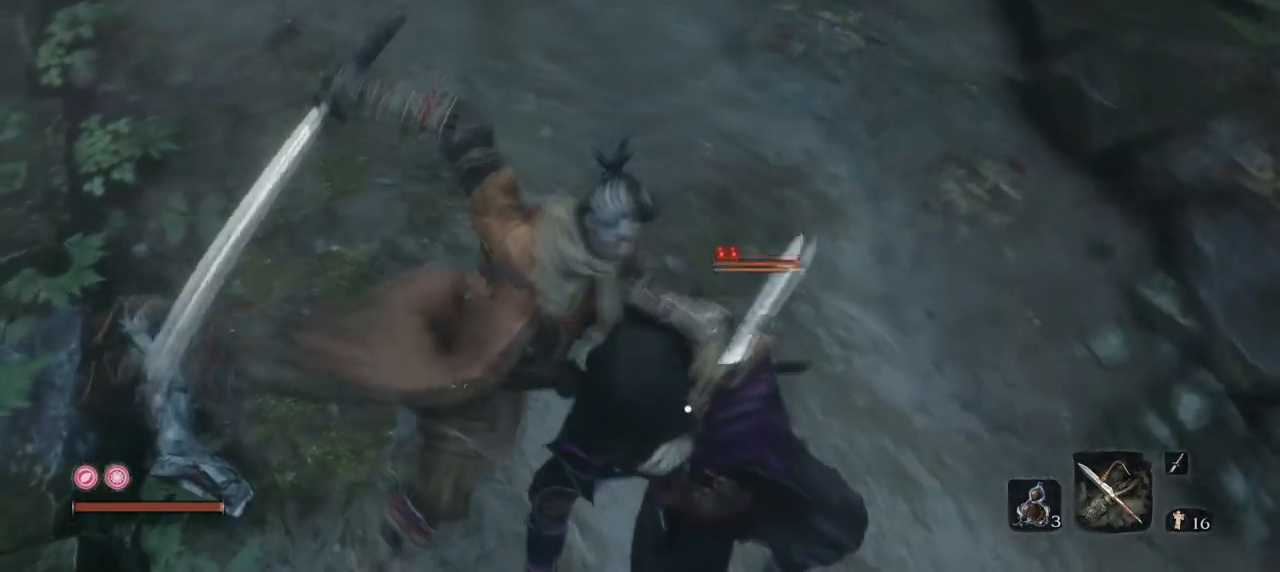
{"keys": [], "mouse": ["left"], "events": []}
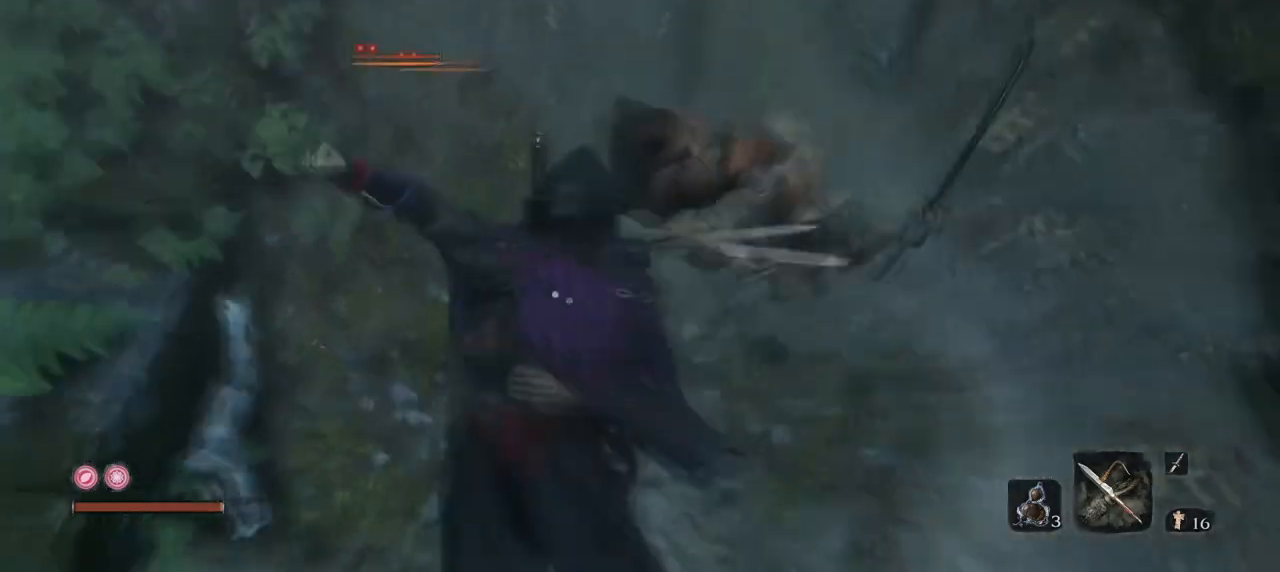
{"keys": [], "mouse": [], "events": [[484, "mouse_left", "up"]]}
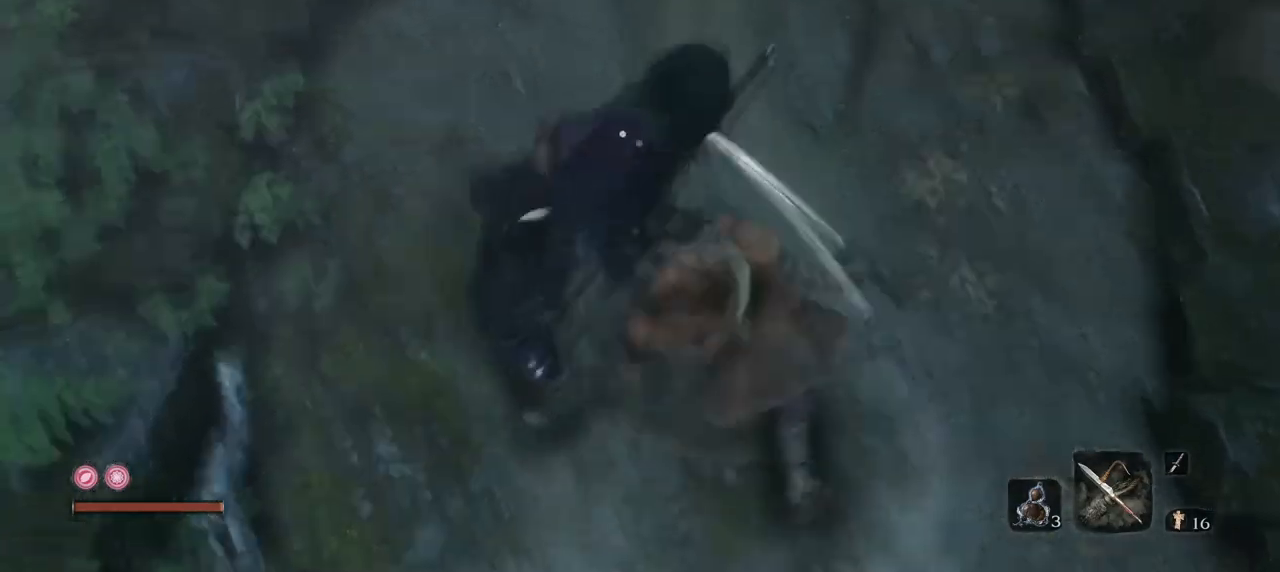
{"keys": [], "mouse": [], "events": []}
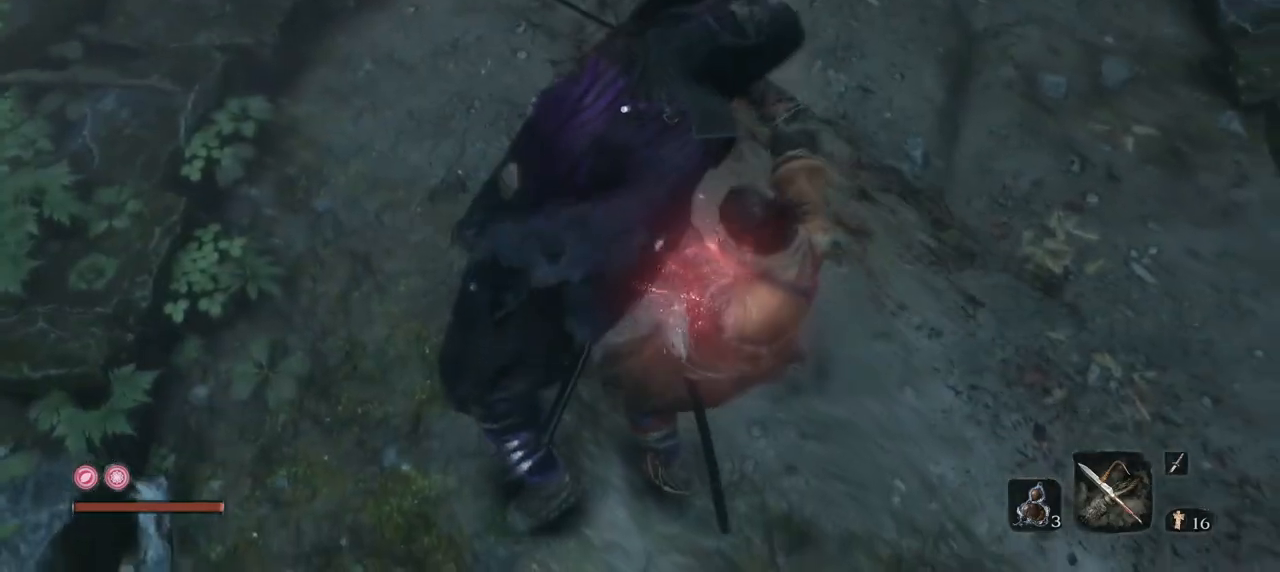
{"keys": [], "mouse": [], "events": []}
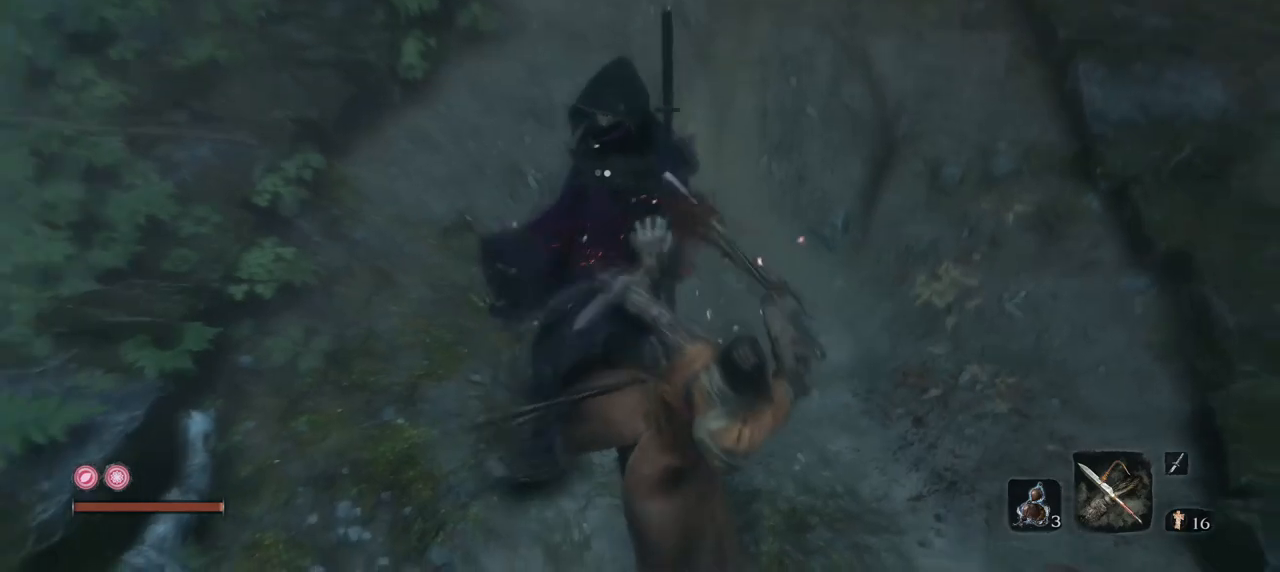
{"keys": [], "mouse": [], "events": []}
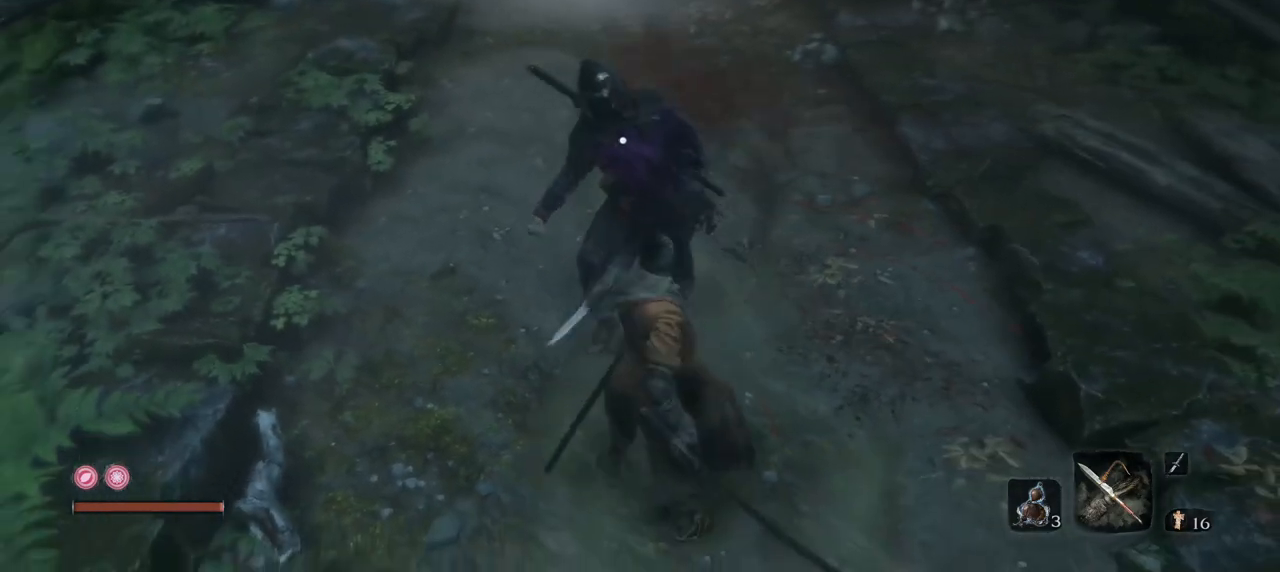
{"keys": [], "mouse": [], "events": [[217, "mouse_left", "down"], [300, "mouse_left", "up"], [400, "mouse_left", "down"], [484, "mouse_left", "up"]]}
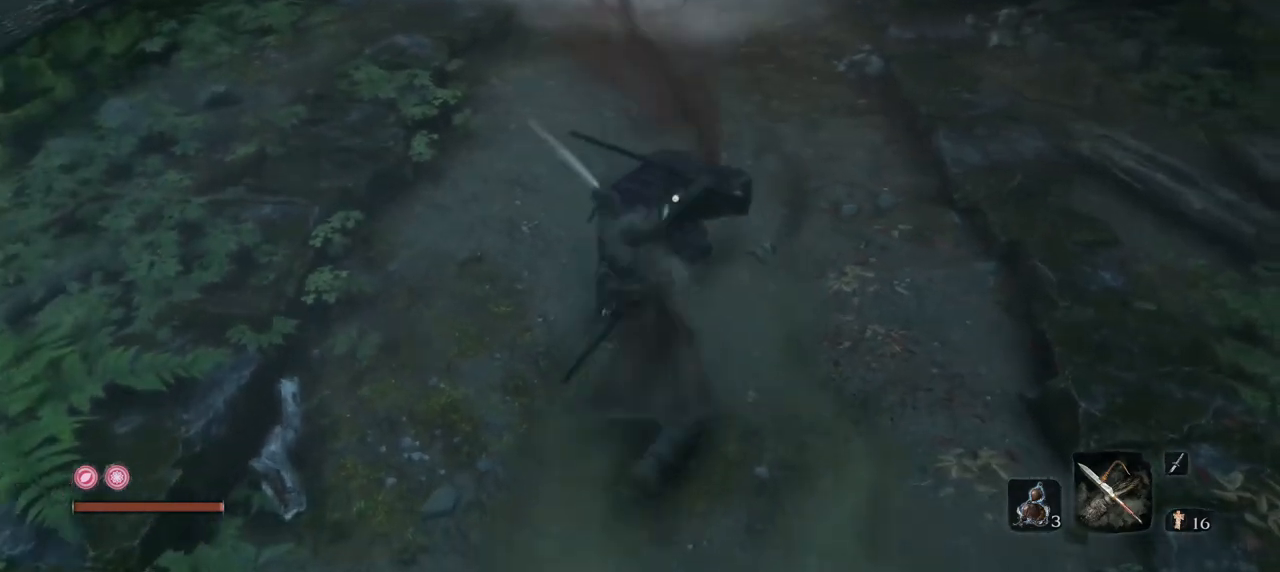
{"keys": [], "mouse": [], "events": [[317, "mouse_left", "down"], [468, "mouse_left", "up"]]}
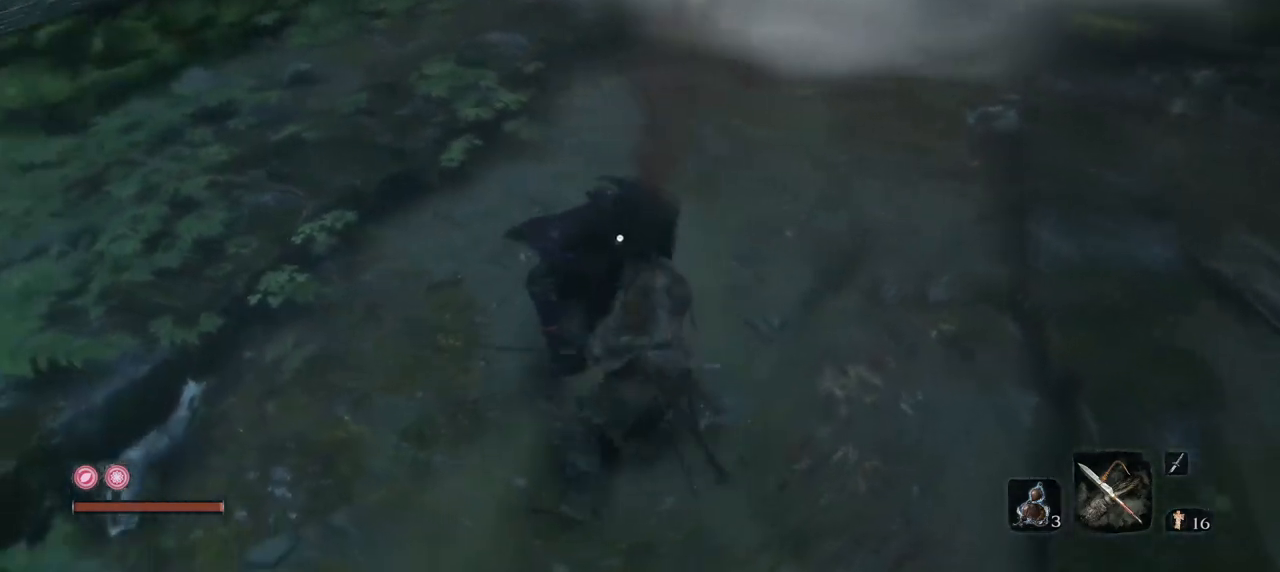
{"keys": [], "mouse": [], "events": []}
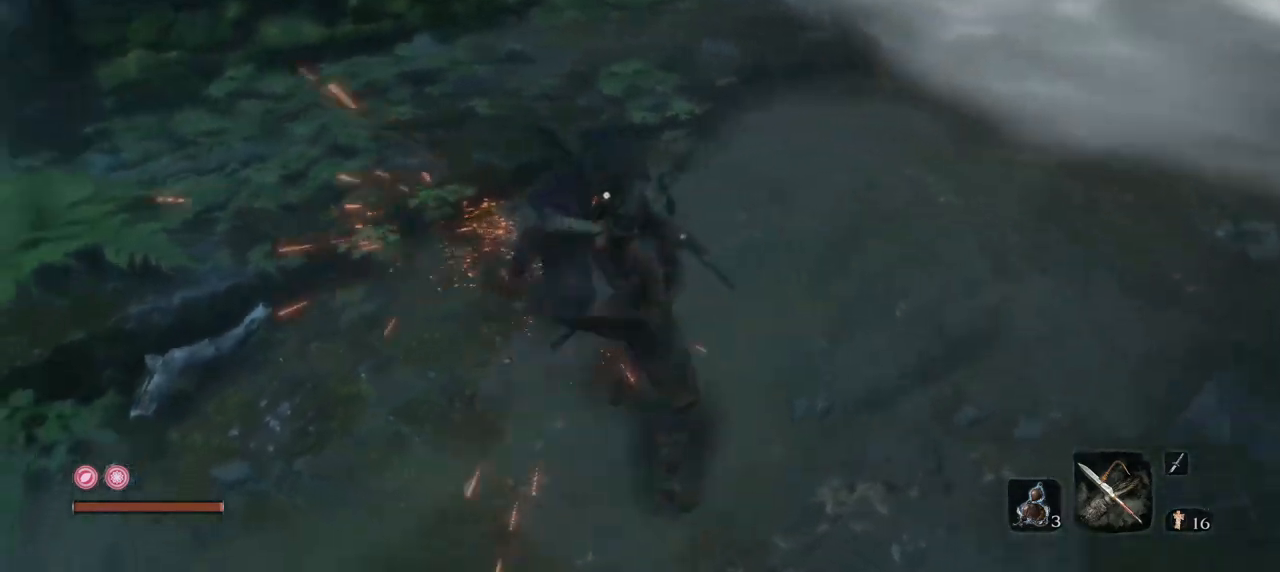
{"keys": [], "mouse": [], "events": [[34, "mouse_left", "down"], [167, "mouse_left", "up"]]}
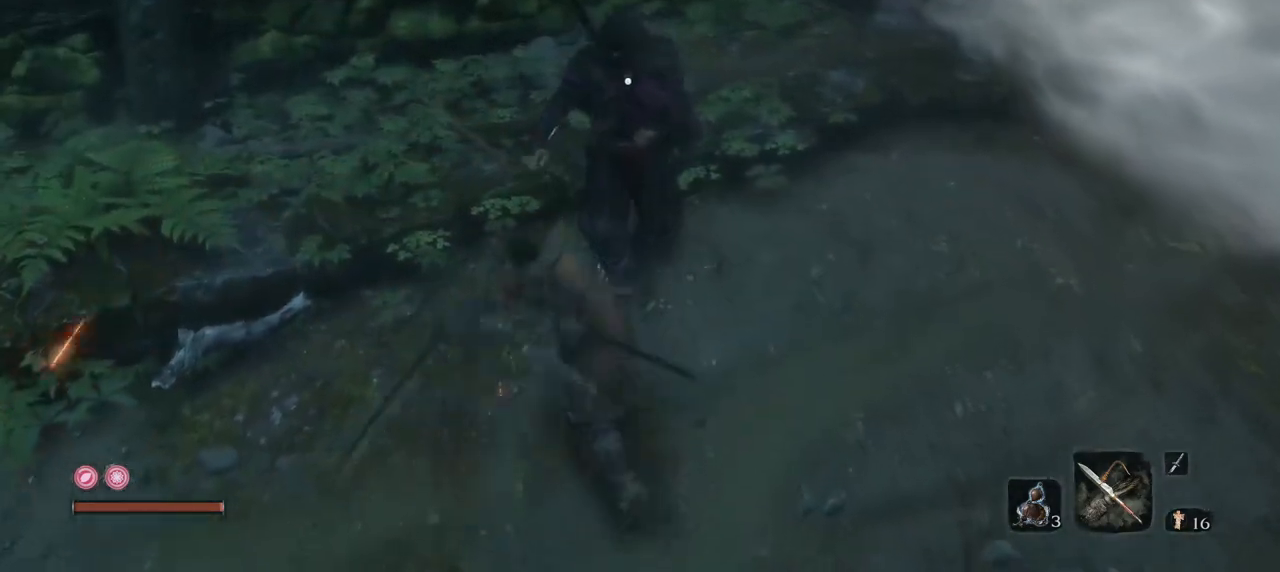
{"keys": ["s"], "mouse": [], "events": [[467, "s", "down"]]}
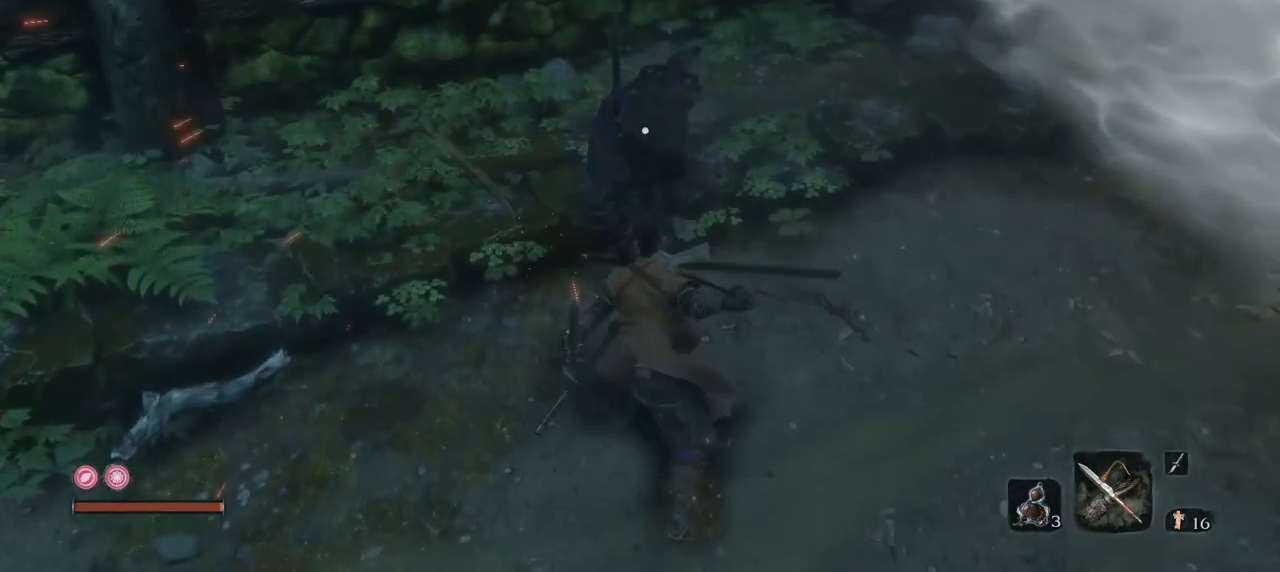
{"keys": ["q", "s"], "mouse": [], "events": [[51, "q", "down"]]}
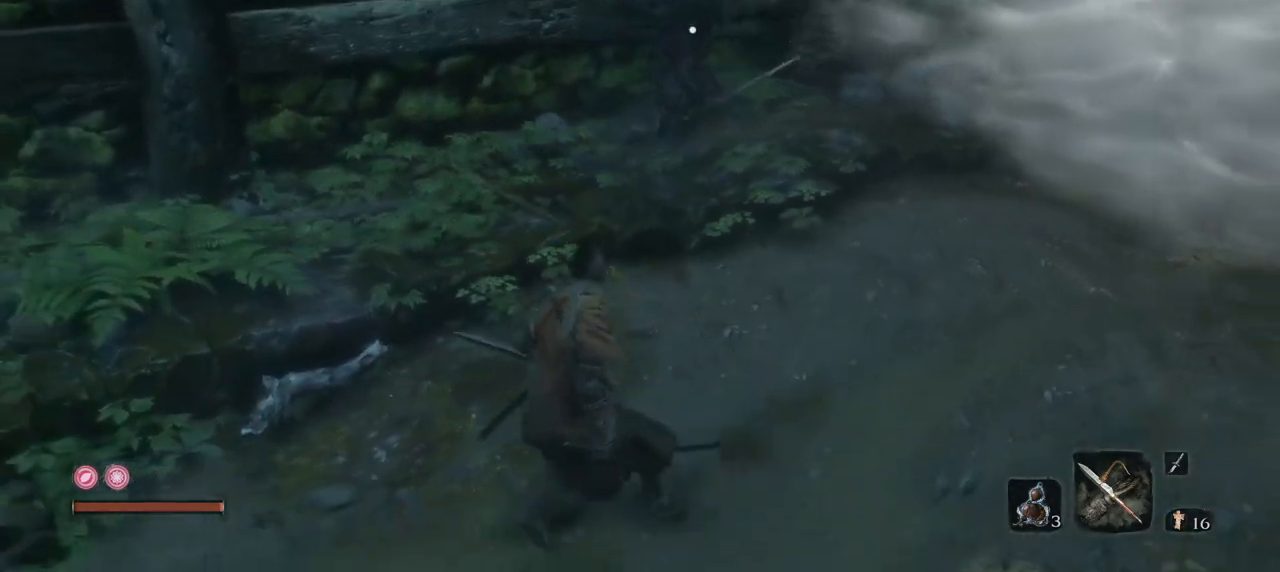
{"keys": ["s"], "mouse": [], "events": [[17, "q", "up"]]}
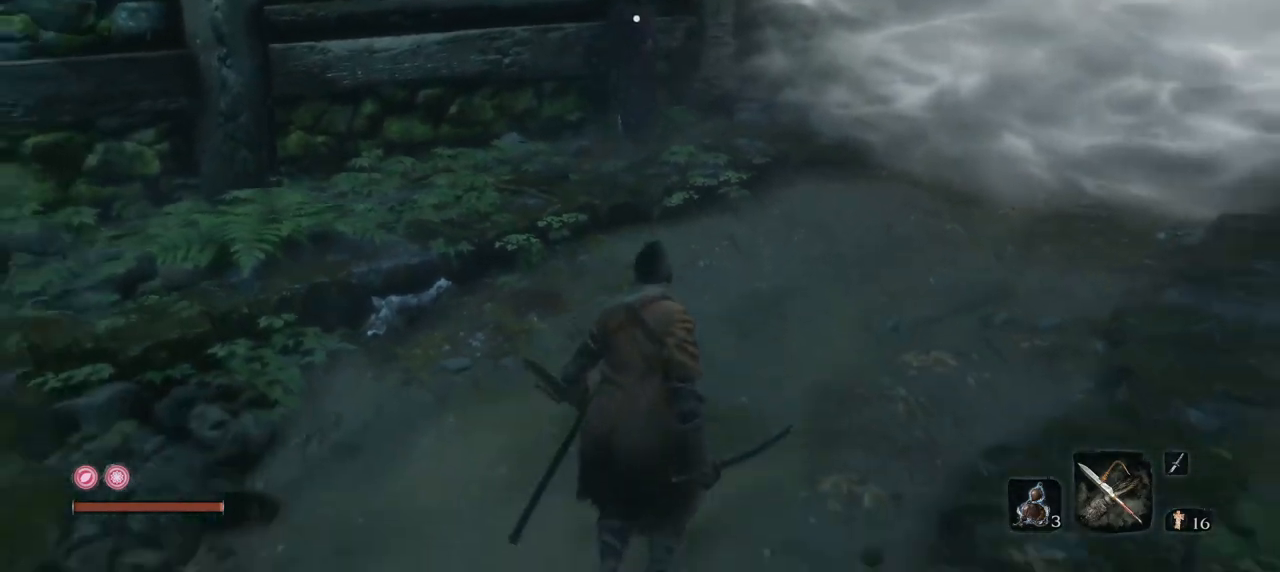
{"keys": [], "mouse": [], "events": [[184, "q", "down"], [267, "q", "up"], [267, "s", "up"]]}
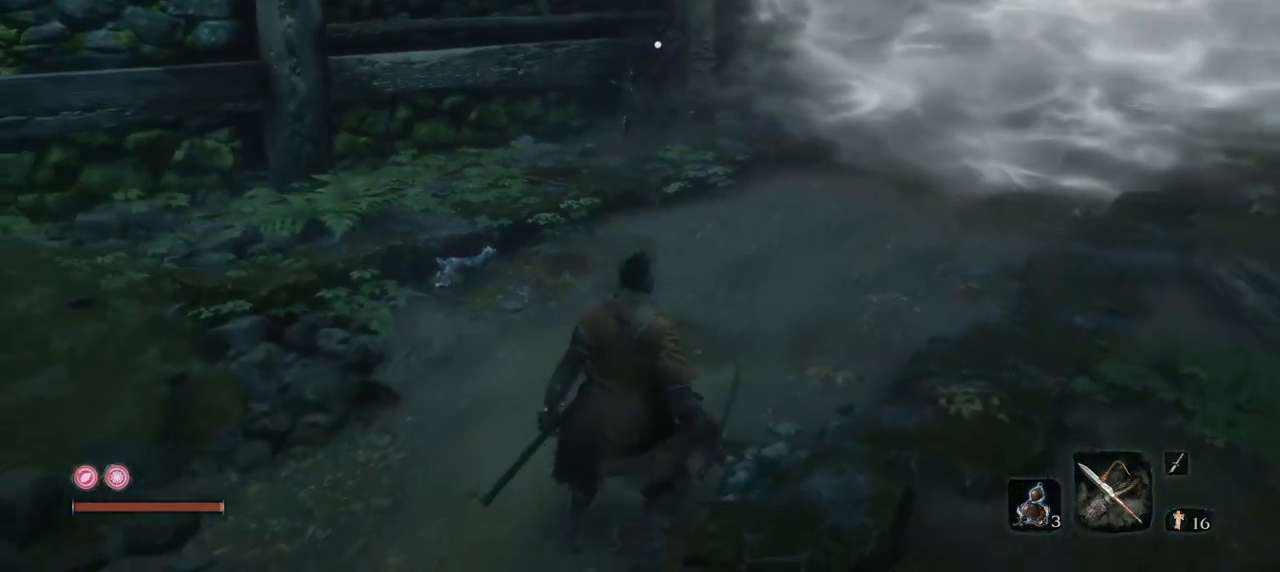
{"keys": [], "mouse": ["right"], "events": [[451, "mouse_right", "down"]]}
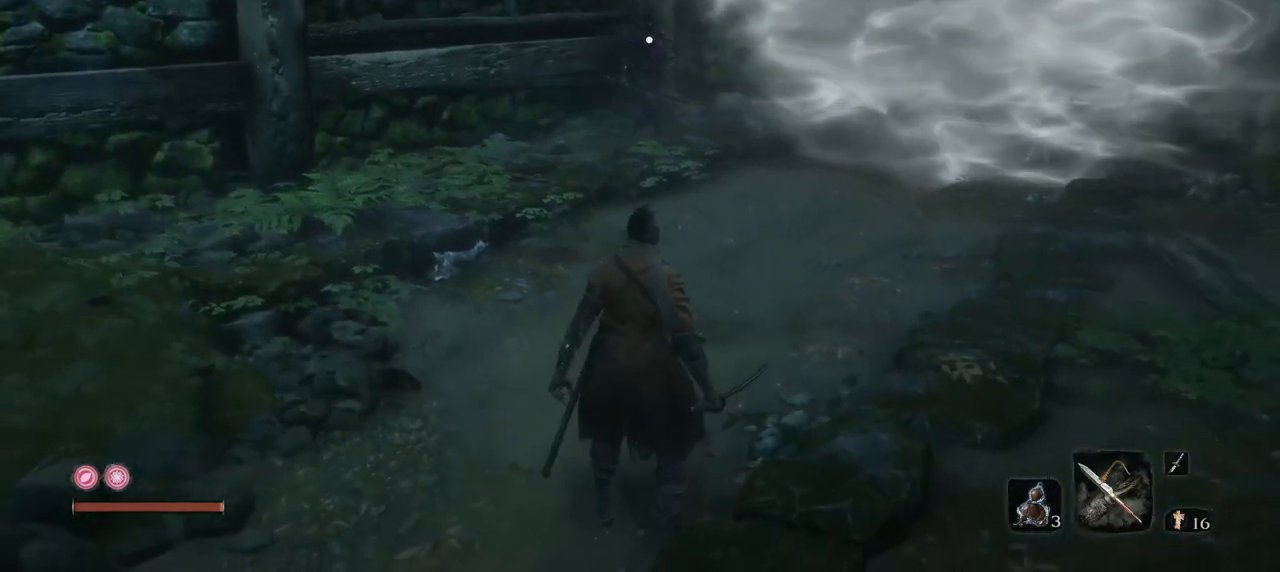
{"keys": [], "mouse": ["right"], "events": [[33, "mouse_right", "up"], [133, "mouse_right", "down"], [183, "mouse_right", "up"], [250, "mouse_right", "down"], [367, "mouse_right", "up"], [417, "mouse_right", "down"]]}
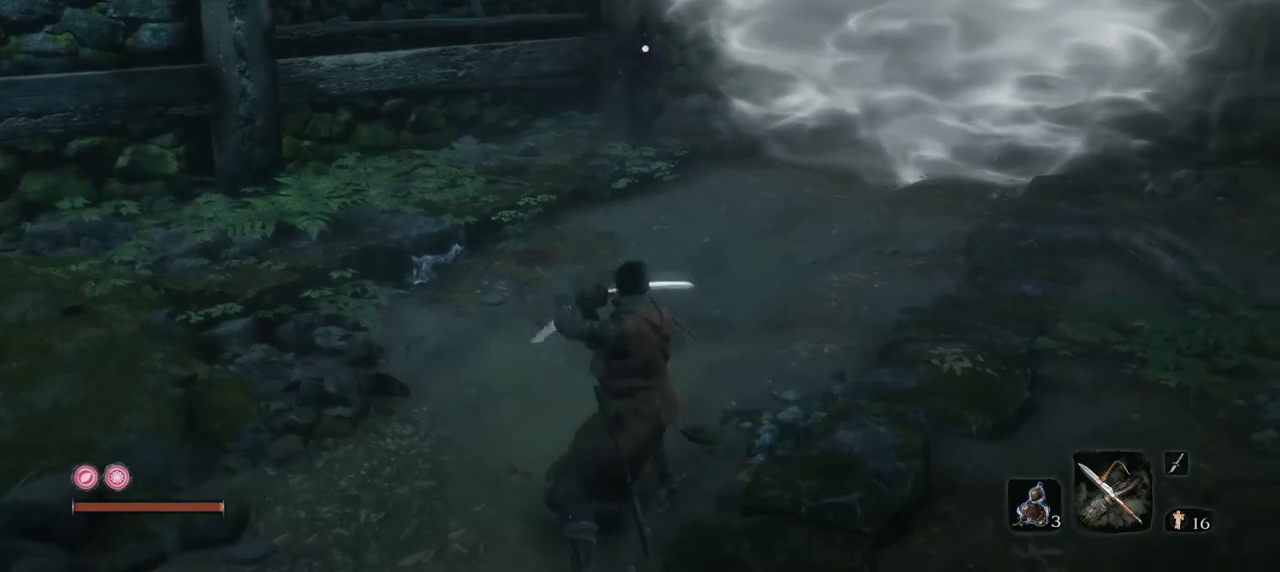
{"keys": [], "mouse": [], "events": [[17, "mouse_right", "up"], [84, "mouse_right", "down"], [200, "mouse_right", "up"], [267, "mouse_right", "down"], [384, "mouse_right", "up"]]}
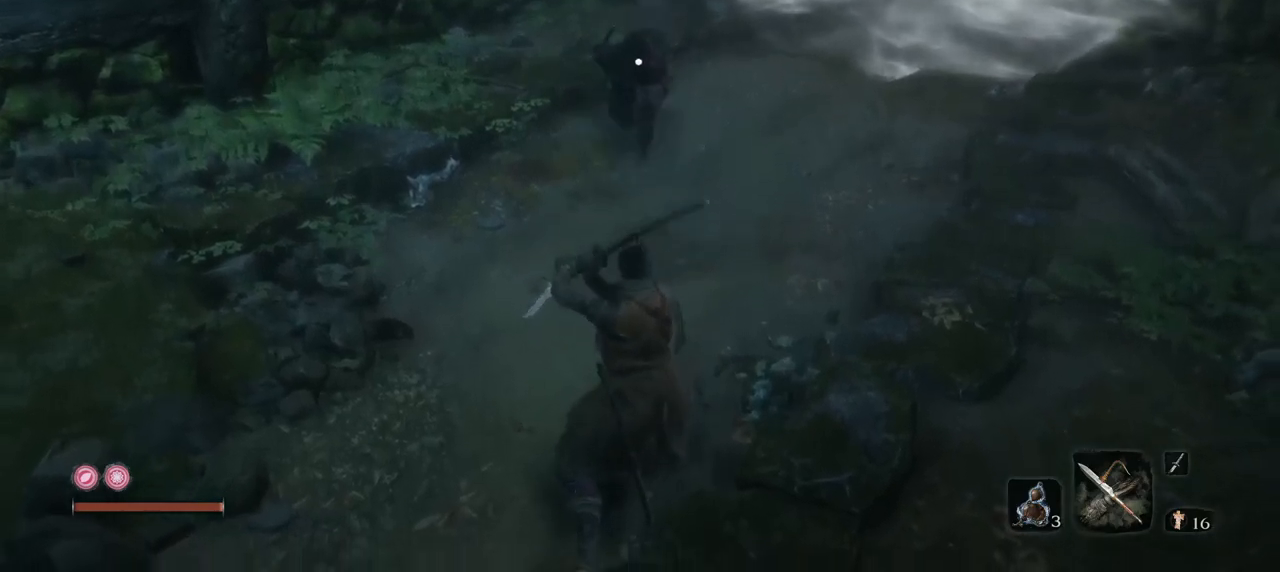
{"keys": [], "mouse": [], "events": []}
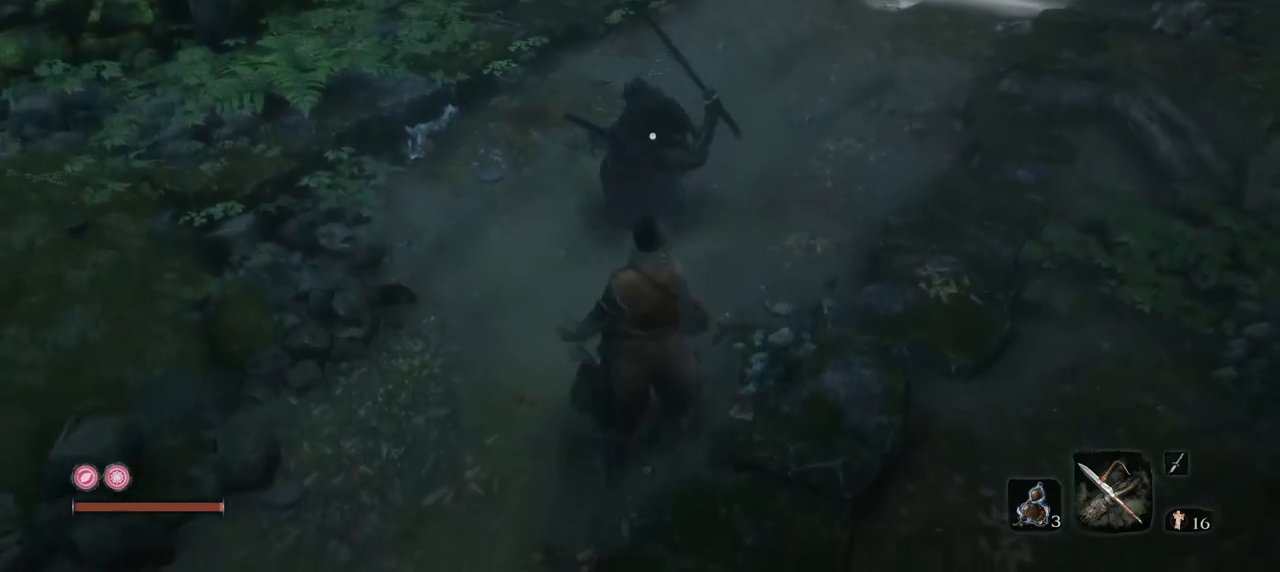
{"keys": ["w"], "mouse": ["right"], "events": [[117, "mouse_right", "down"], [501, "w", "down"]]}
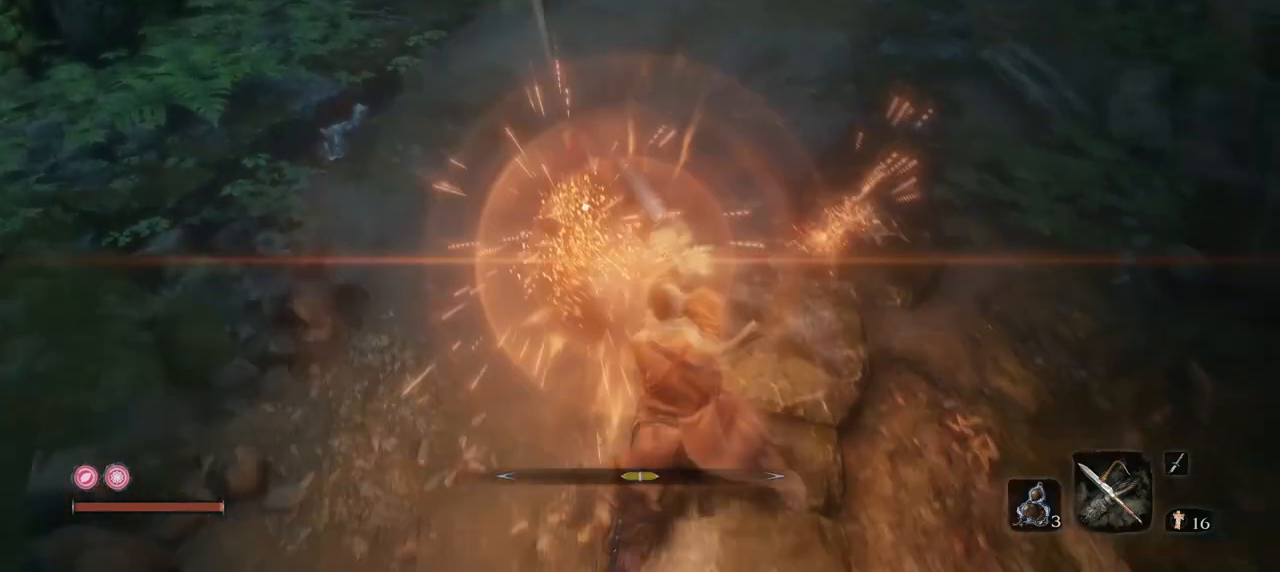
{"keys": ["w"], "mouse": [], "events": [[67, "mouse_right", "up"], [183, "mouse_left", "down"], [300, "mouse_left", "up"]]}
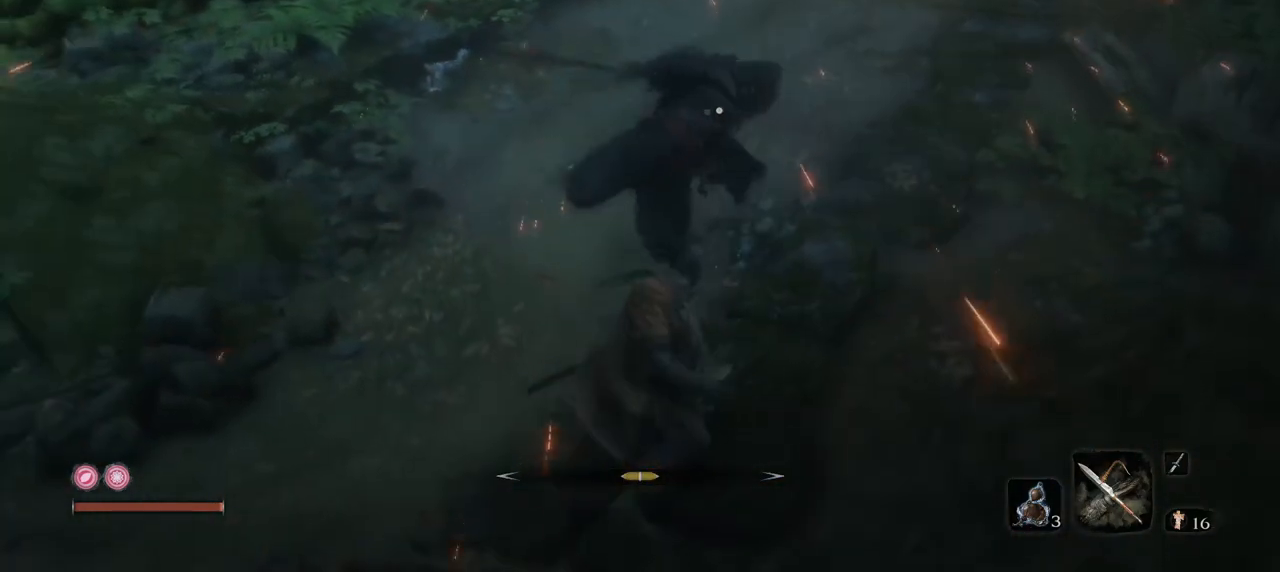
{"keys": ["w"], "mouse": [], "events": []}
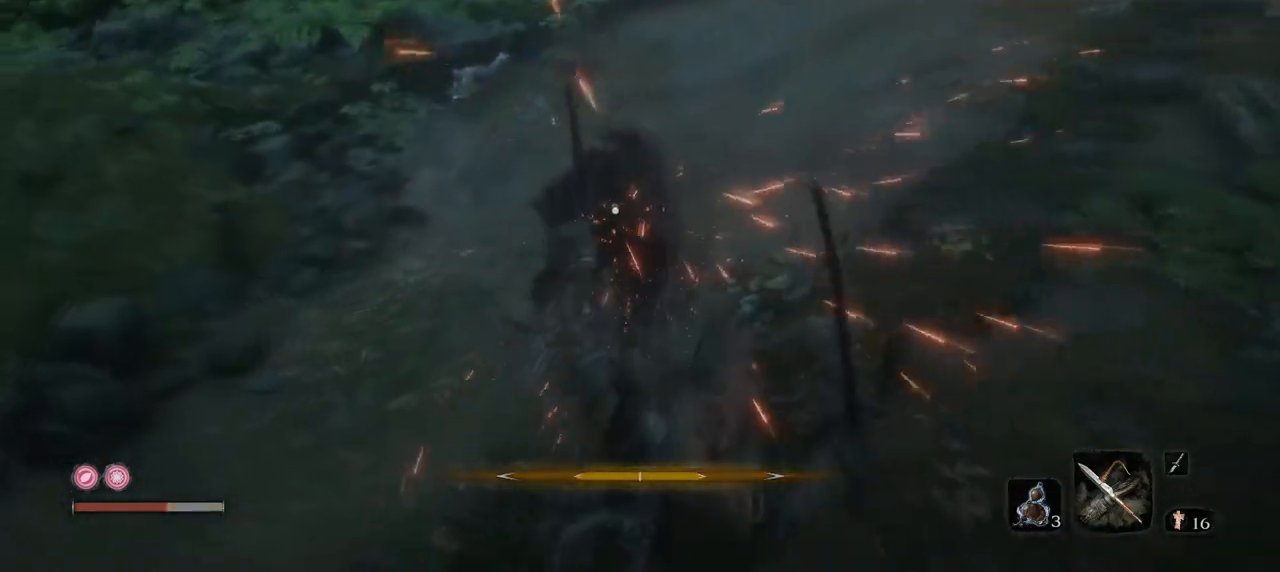
{"keys": ["w"], "mouse": [], "events": []}
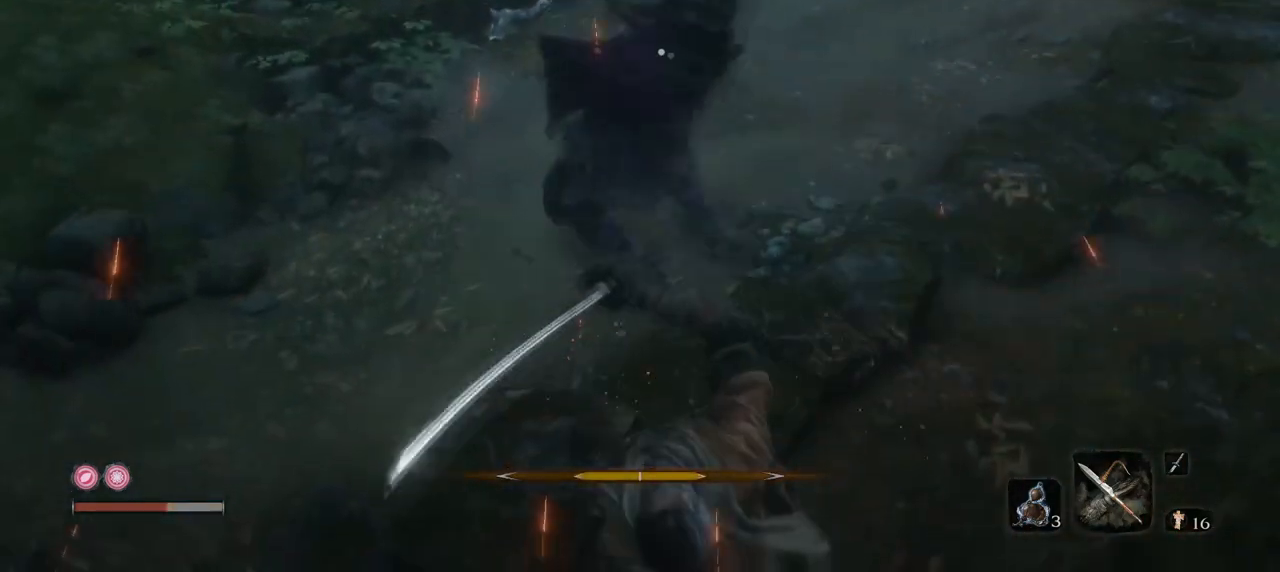
{"keys": ["q", "w"], "mouse": ["right"], "events": [[134, "mouse_right", "down"], [501, "q", "down"]]}
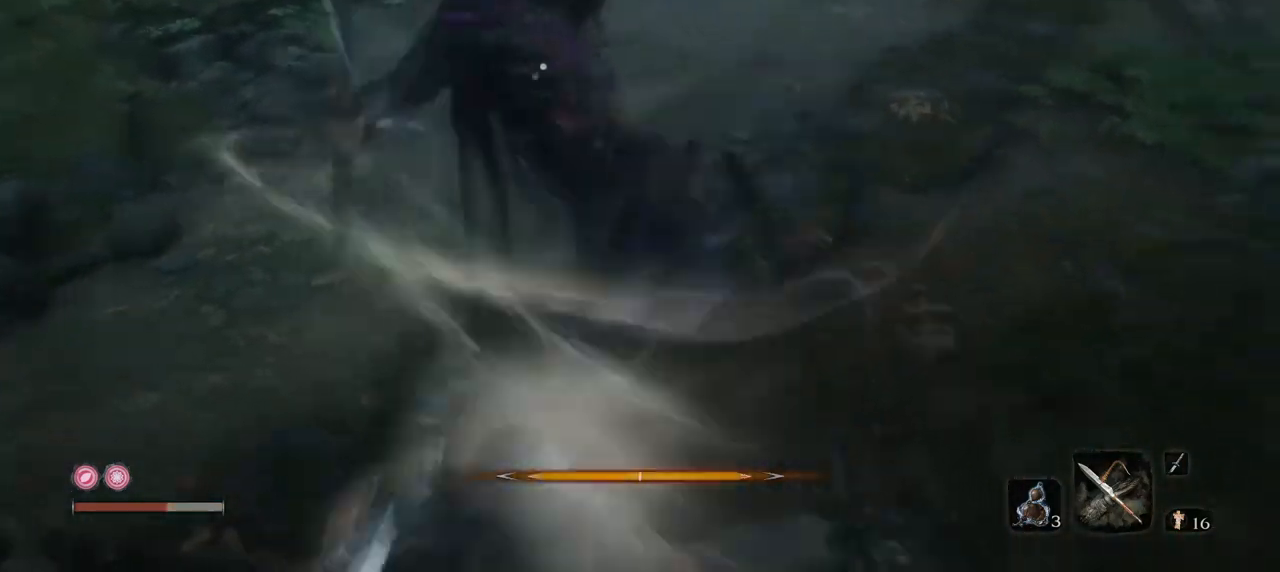
{"keys": ["q", "w"], "mouse": ["mb4"], "events": [[117, "mouse_right", "up"], [484, "mouse_mb4", "down"]]}
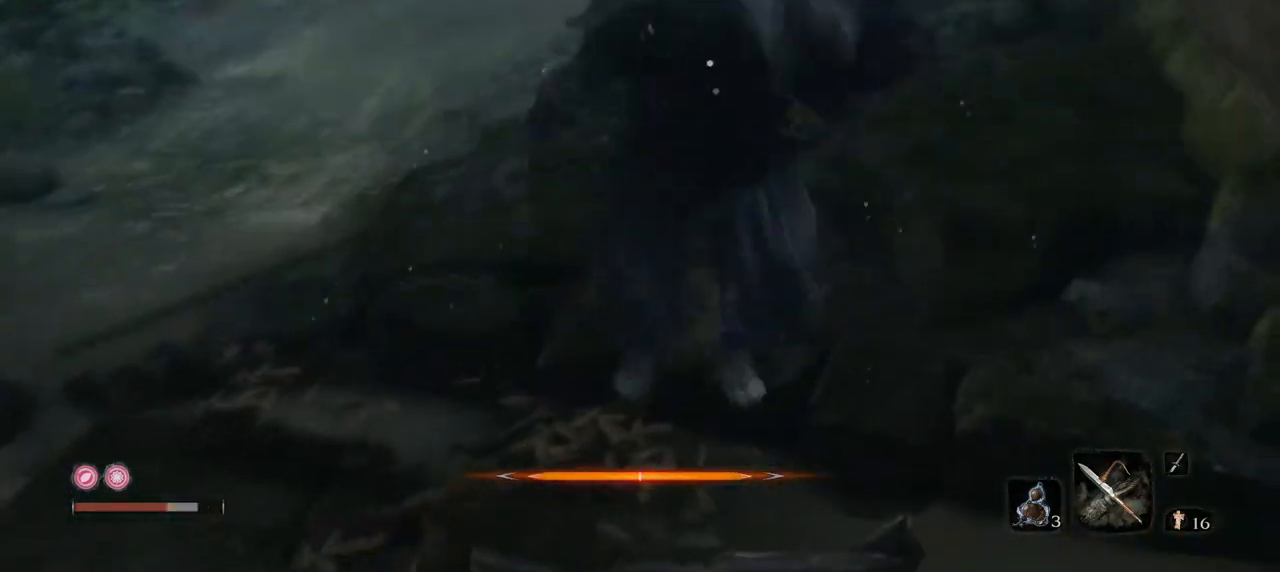
{"keys": ["q", "w"], "mouse": [], "events": [[67, "mouse_mb4", "up"]]}
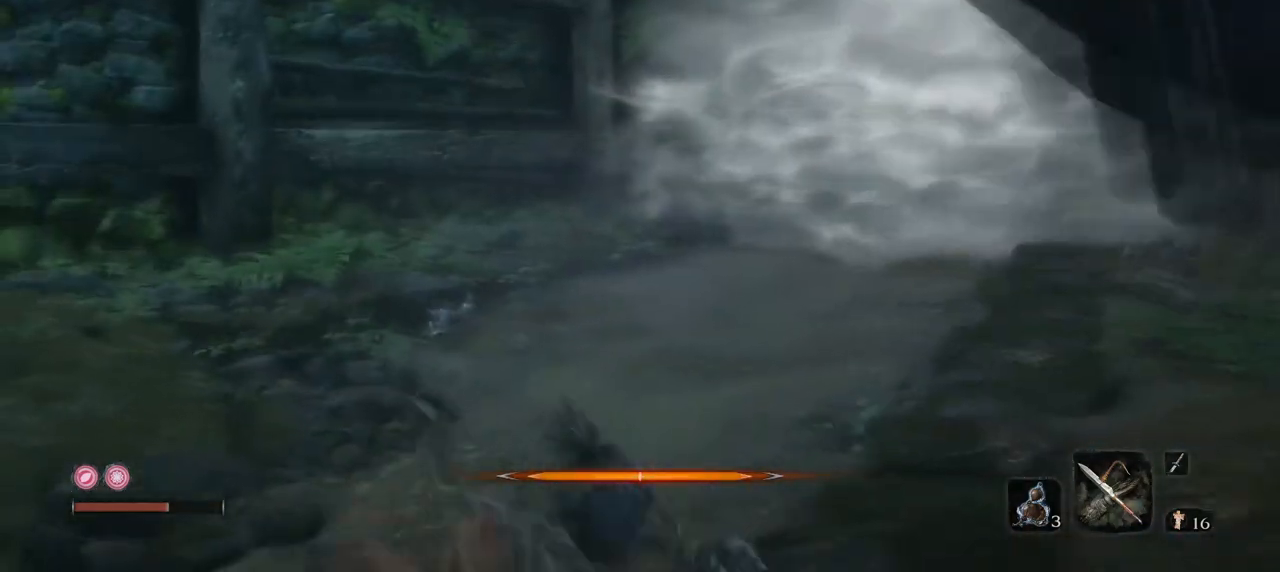
{"keys": [], "mouse": ["right"], "events": [[233, "q", "up"], [467, "mouse_right", "down"], [484, "w", "up"]]}
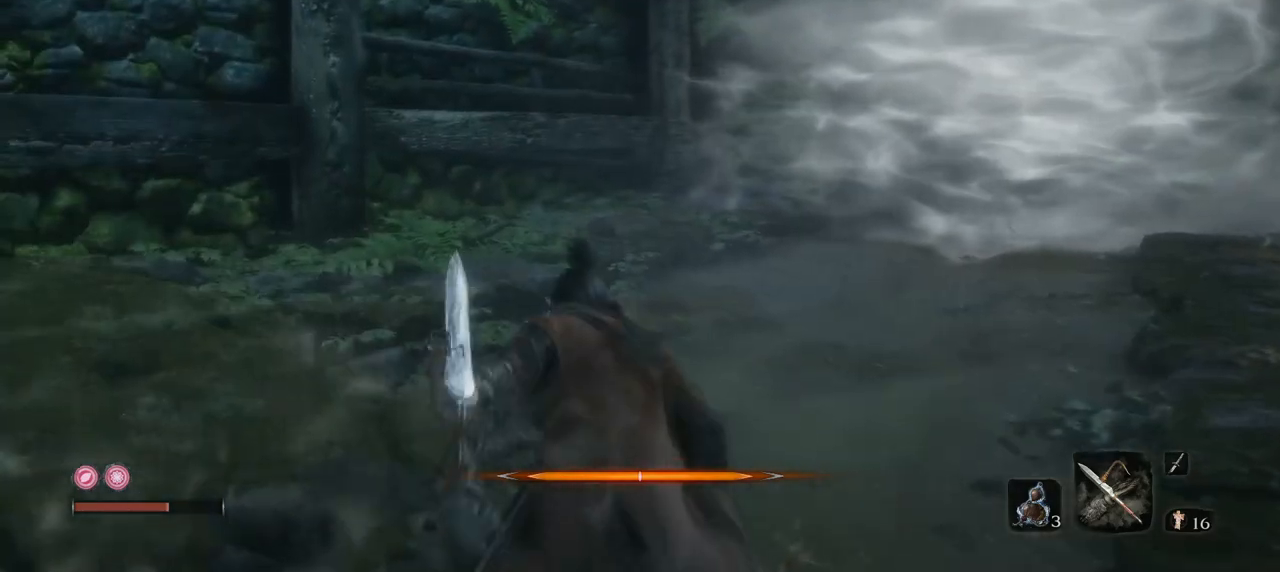
{"keys": ["e", "w"], "mouse": [], "events": [[167, "mouse_right", "up"], [200, "e", "down"], [334, "w", "down"]]}